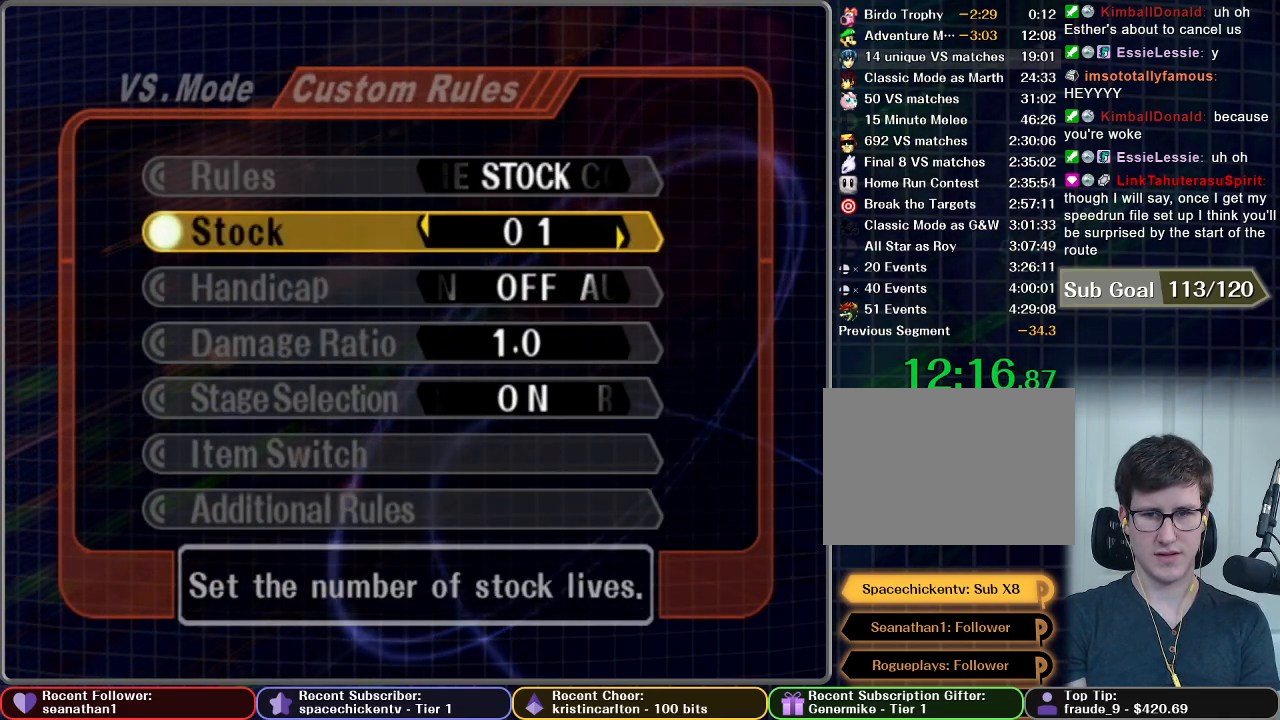
Gameplay with a controller (Nintendo layout); each line is a JSON object with the inputs held at the frame after it. "button_events" lists button changes between this image and that frame as [ms after this image, input, new state], when the widget could be followed in between (sticks are given only as held states). Not read: L3 R3.
{"buttons": [], "left_stick": "center", "right_stick": "center", "button_events": []}
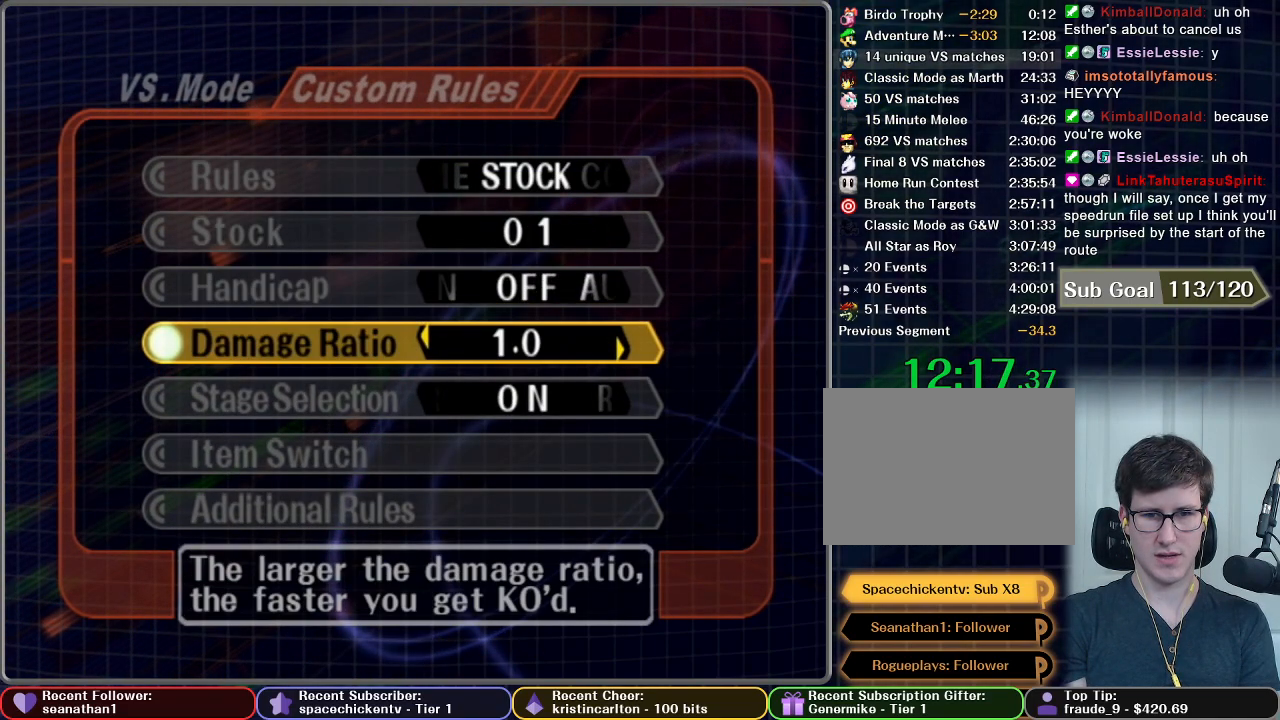
{"buttons": [], "left_stick": "right", "right_stick": "center", "button_events": []}
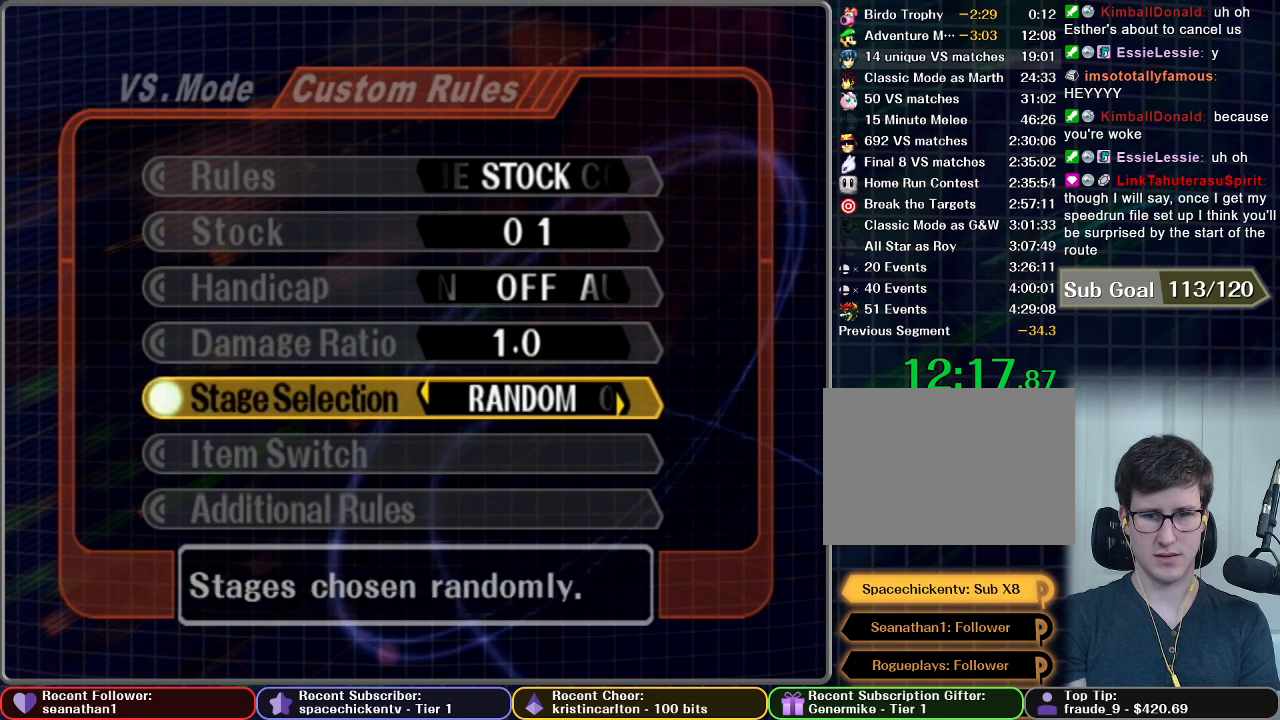
{"buttons": [], "left_stick": "center", "right_stick": "center", "button_events": [[434, "B", "down"], [500, "B", "up"]]}
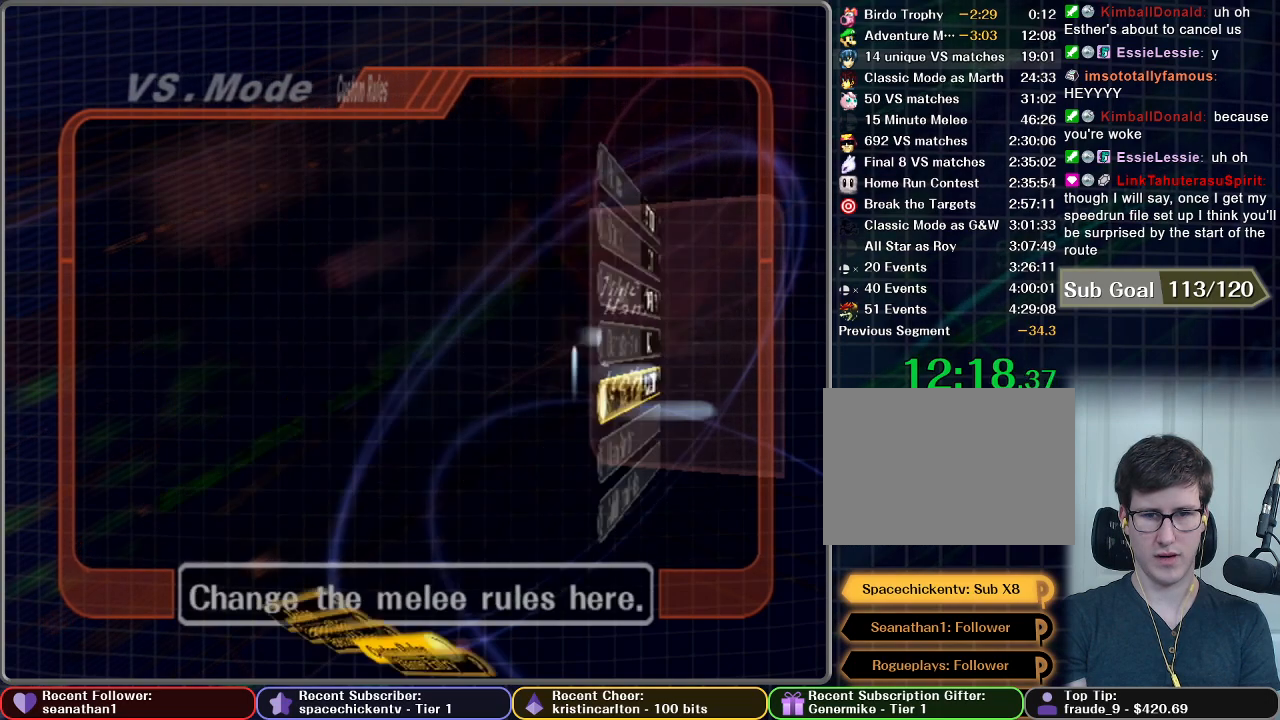
{"buttons": [], "left_stick": "center", "right_stick": "center", "button_events": []}
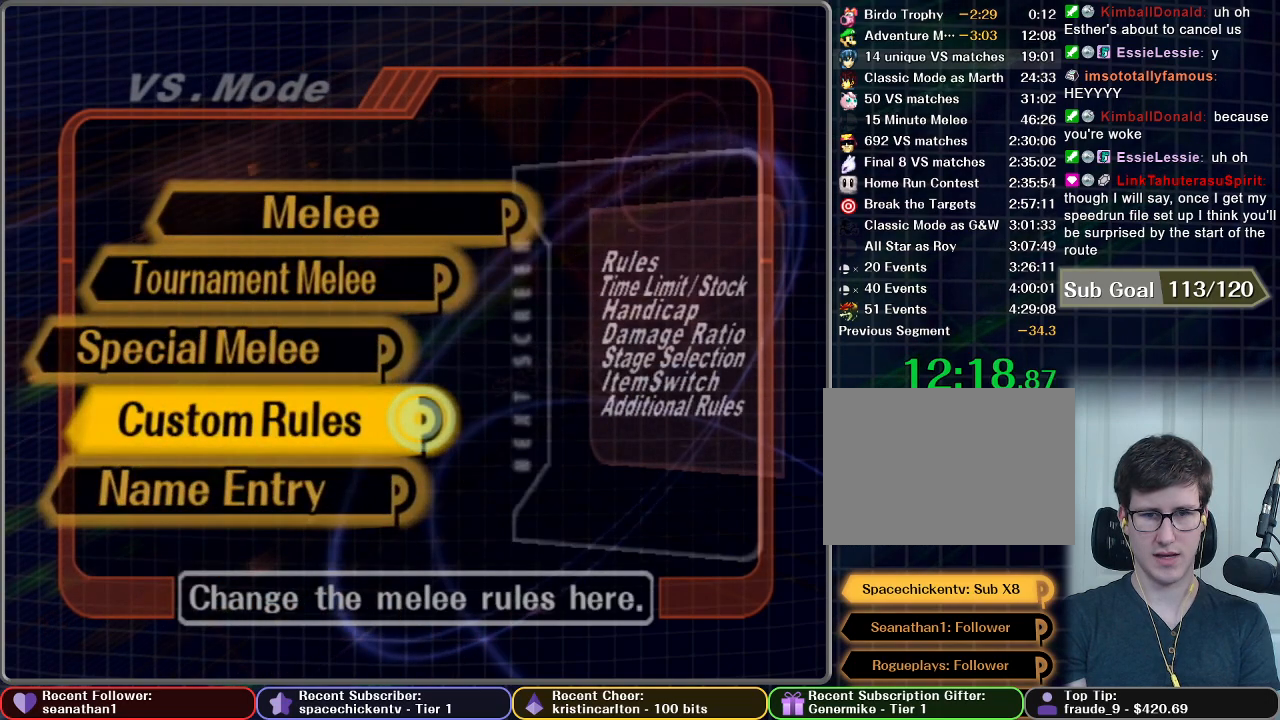
{"buttons": [], "left_stick": "center", "right_stick": "center", "button_events": []}
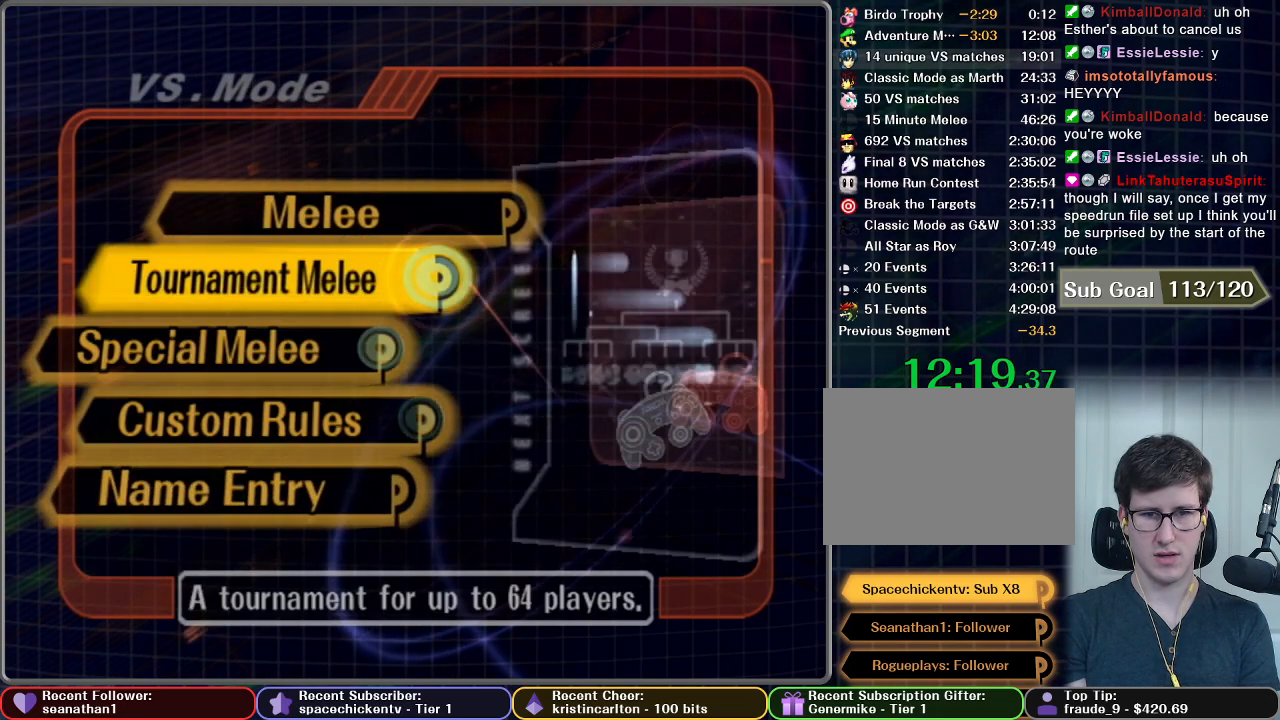
{"buttons": [], "left_stick": "center", "right_stick": "center", "button_events": []}
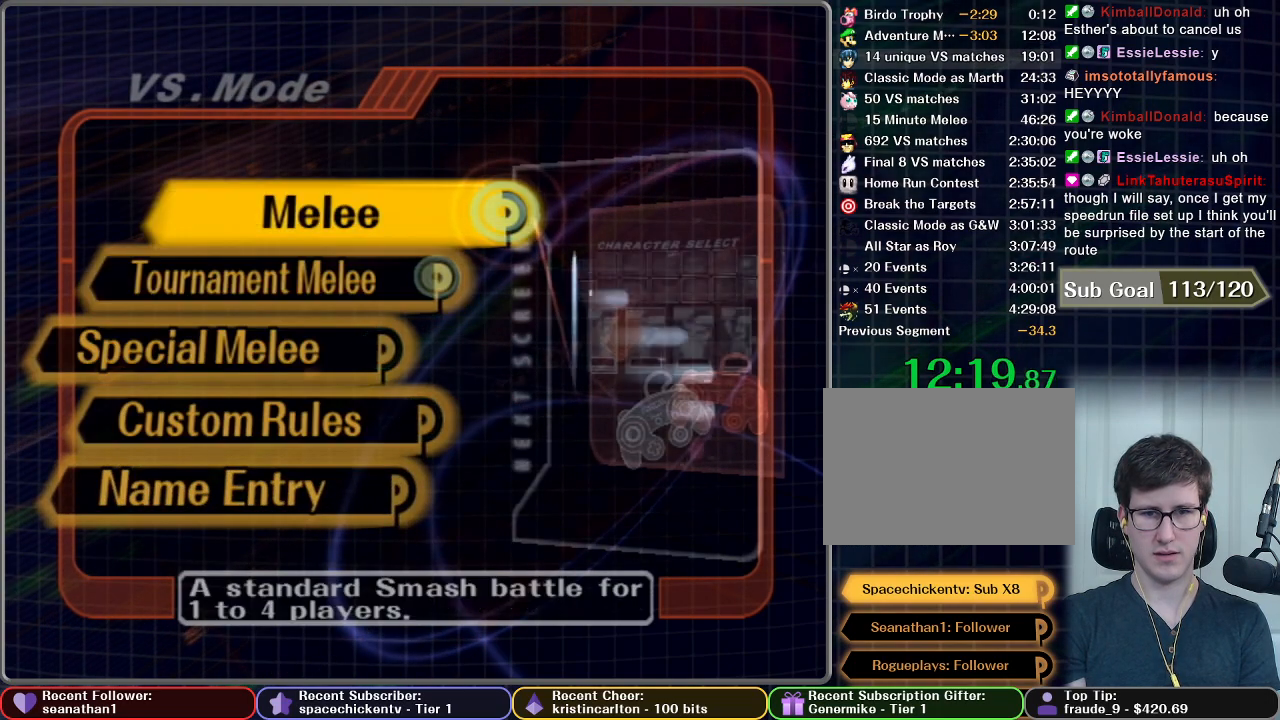
{"buttons": [], "left_stick": "center", "right_stick": "center", "button_events": []}
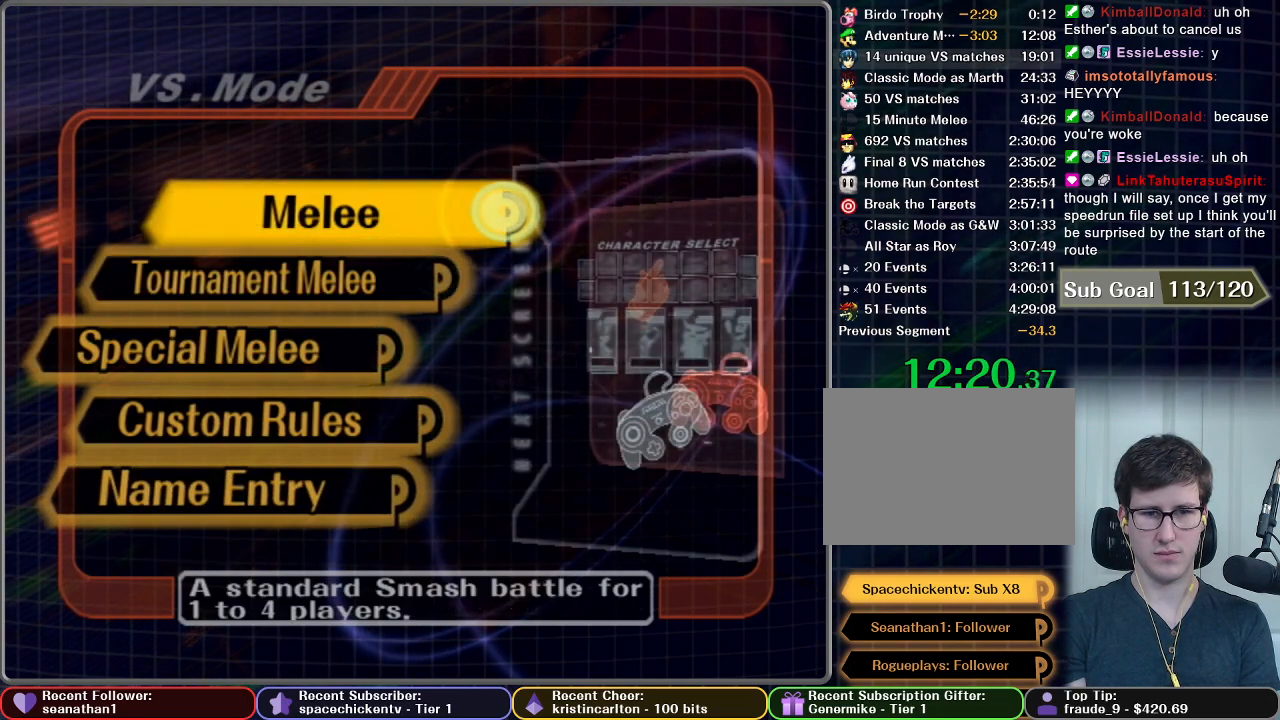
{"buttons": ["A"], "left_stick": "center", "right_stick": "center", "button_events": [[501, "A", "down"]]}
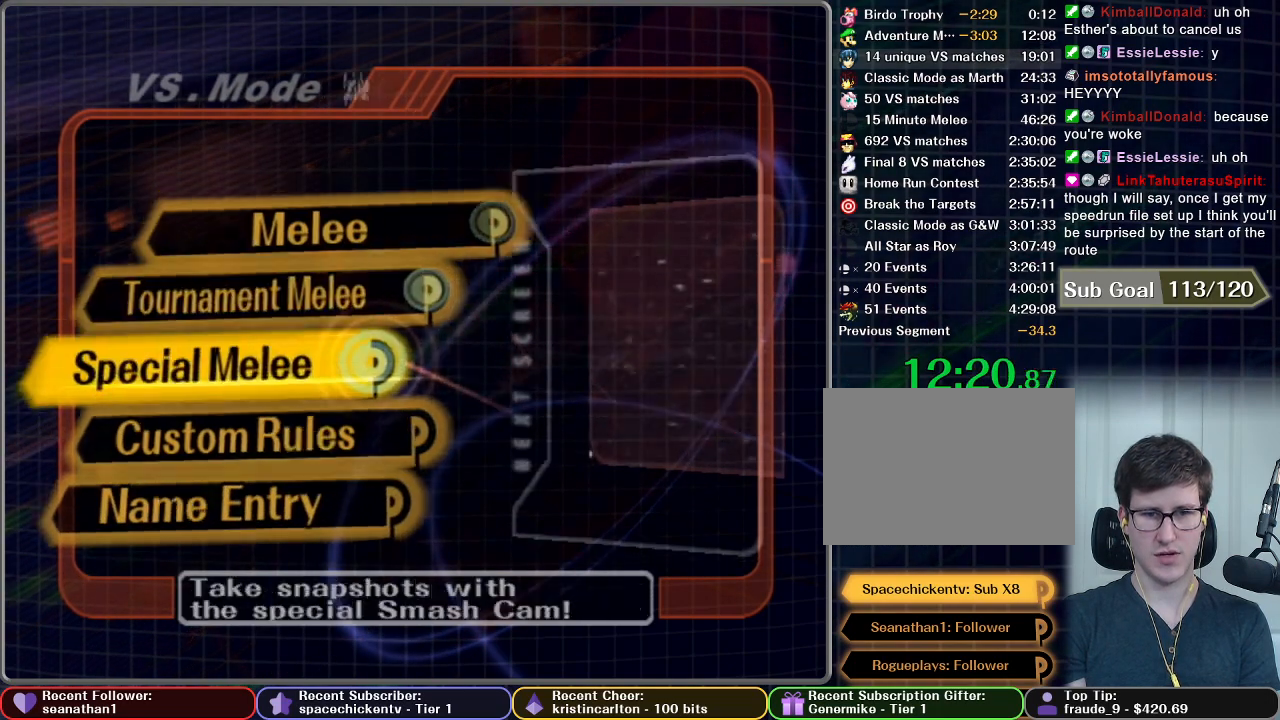
{"buttons": [], "left_stick": "center", "right_stick": "center", "button_events": [[83, "A", "up"]]}
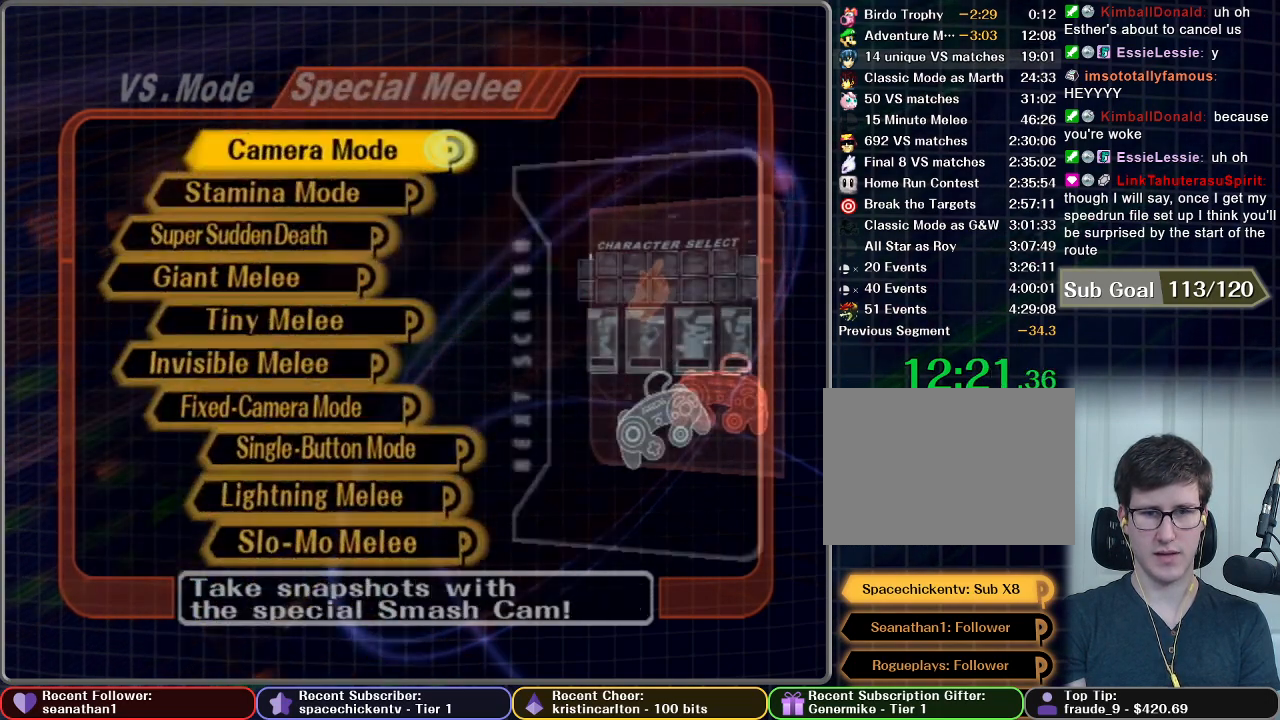
{"buttons": [], "left_stick": "center", "right_stick": "center", "button_events": [[401, "A", "down"], [451, "A", "up"]]}
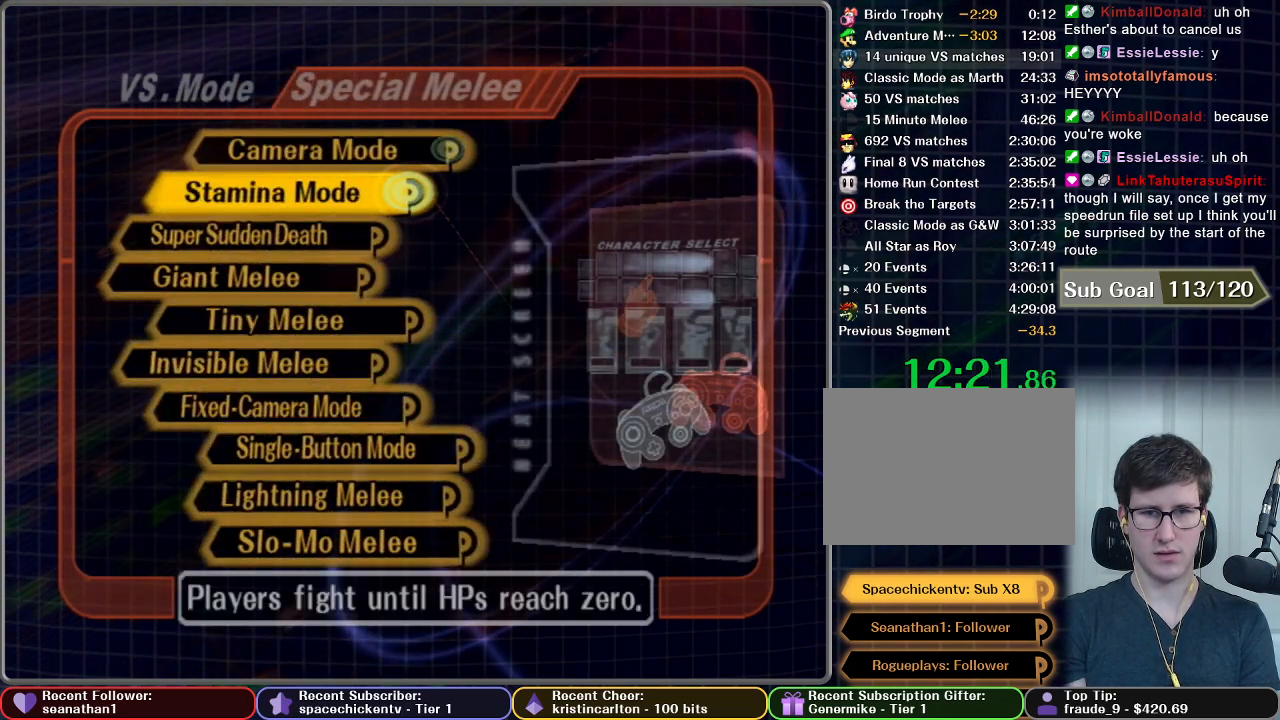
{"buttons": [], "left_stick": "center", "right_stick": "center", "button_events": []}
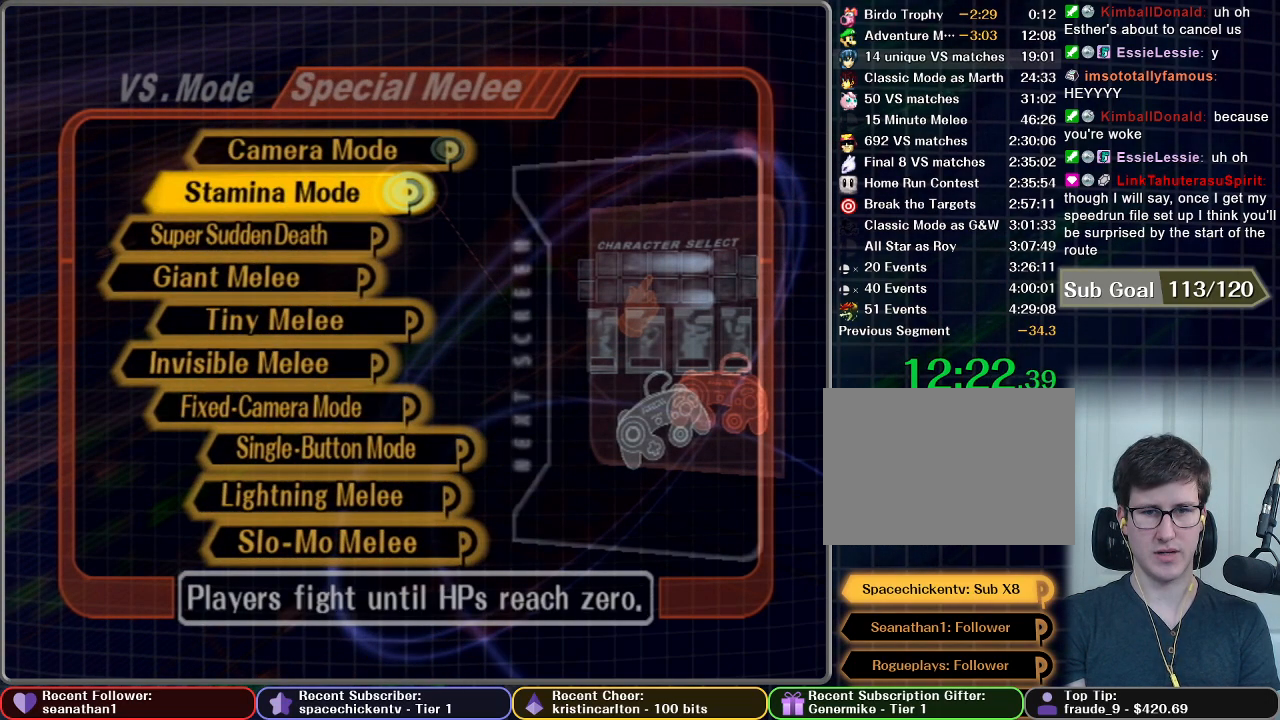
{"buttons": [], "left_stick": "center", "right_stick": "center", "button_events": []}
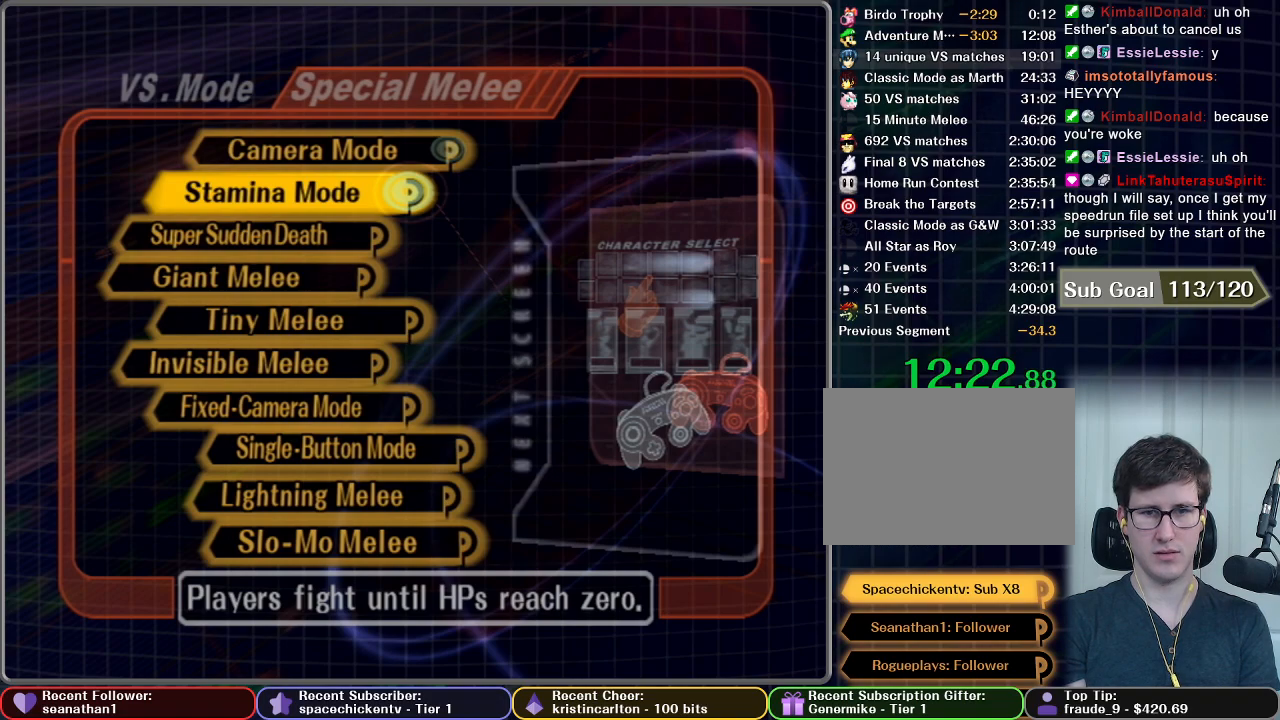
{"buttons": [], "left_stick": "center", "right_stick": "center", "button_events": []}
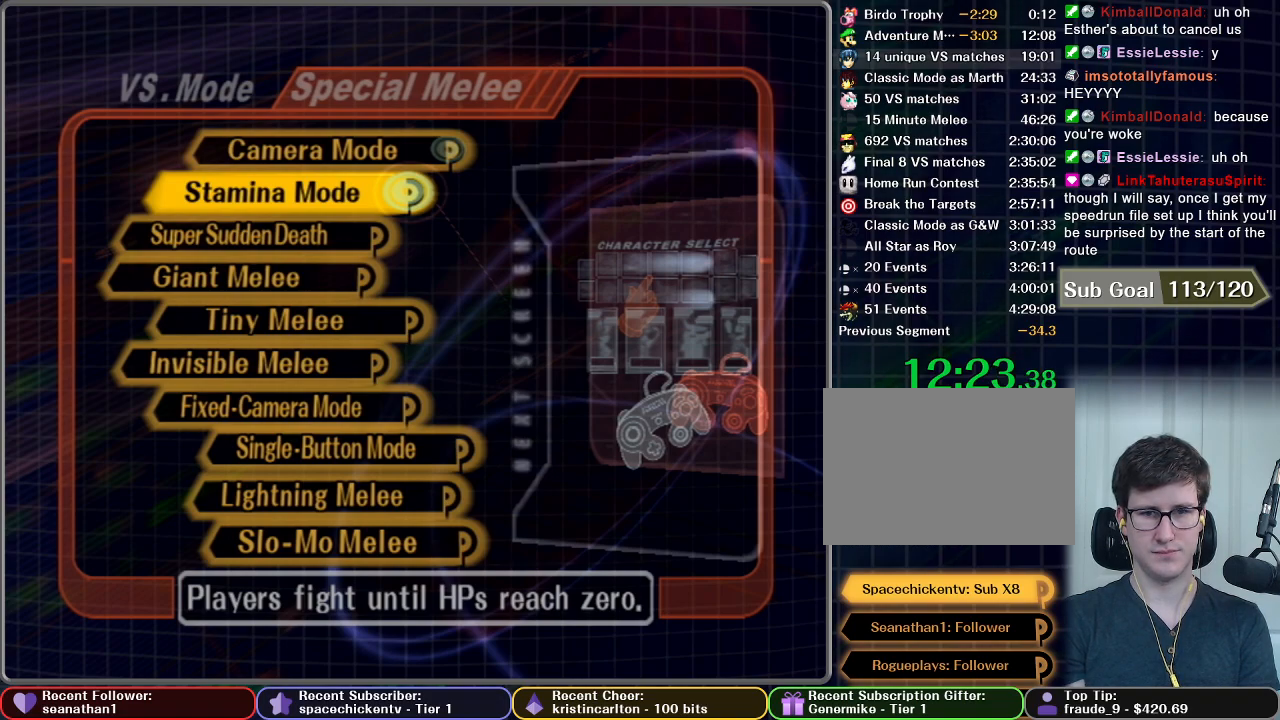
{"buttons": [], "left_stick": "up", "right_stick": "center", "button_events": []}
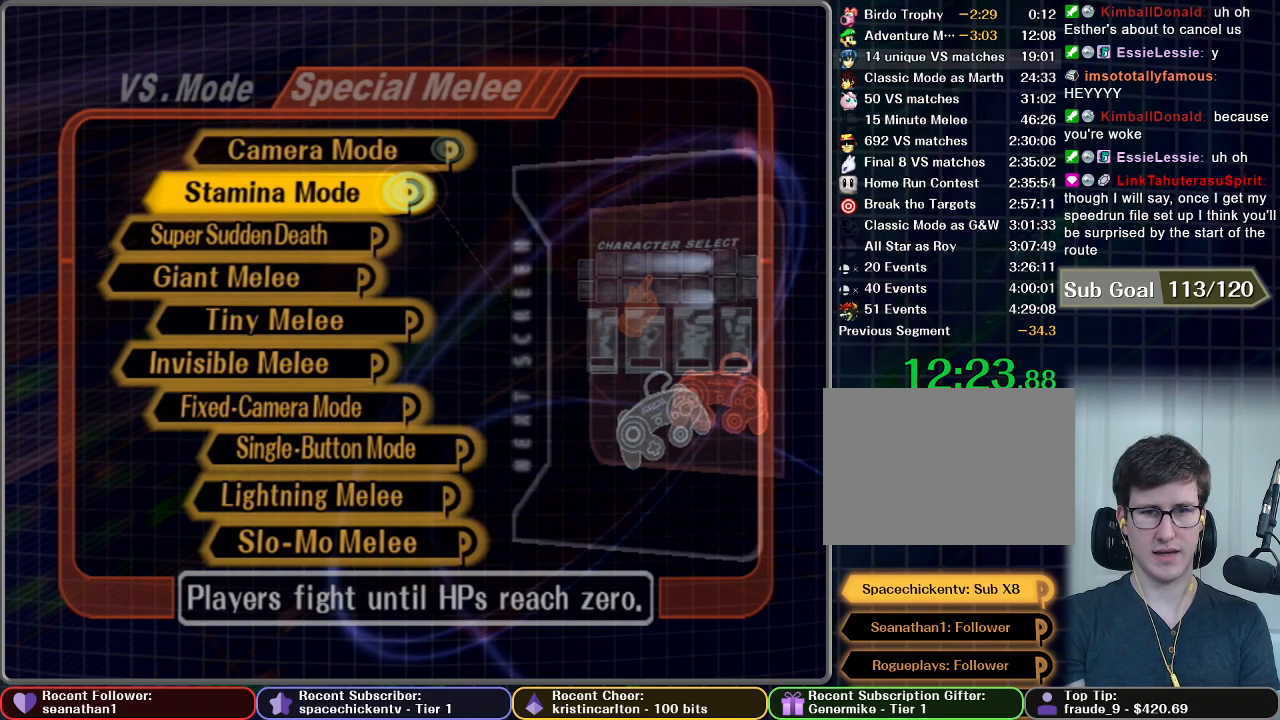
{"buttons": [], "left_stick": "up", "right_stick": "center", "button_events": []}
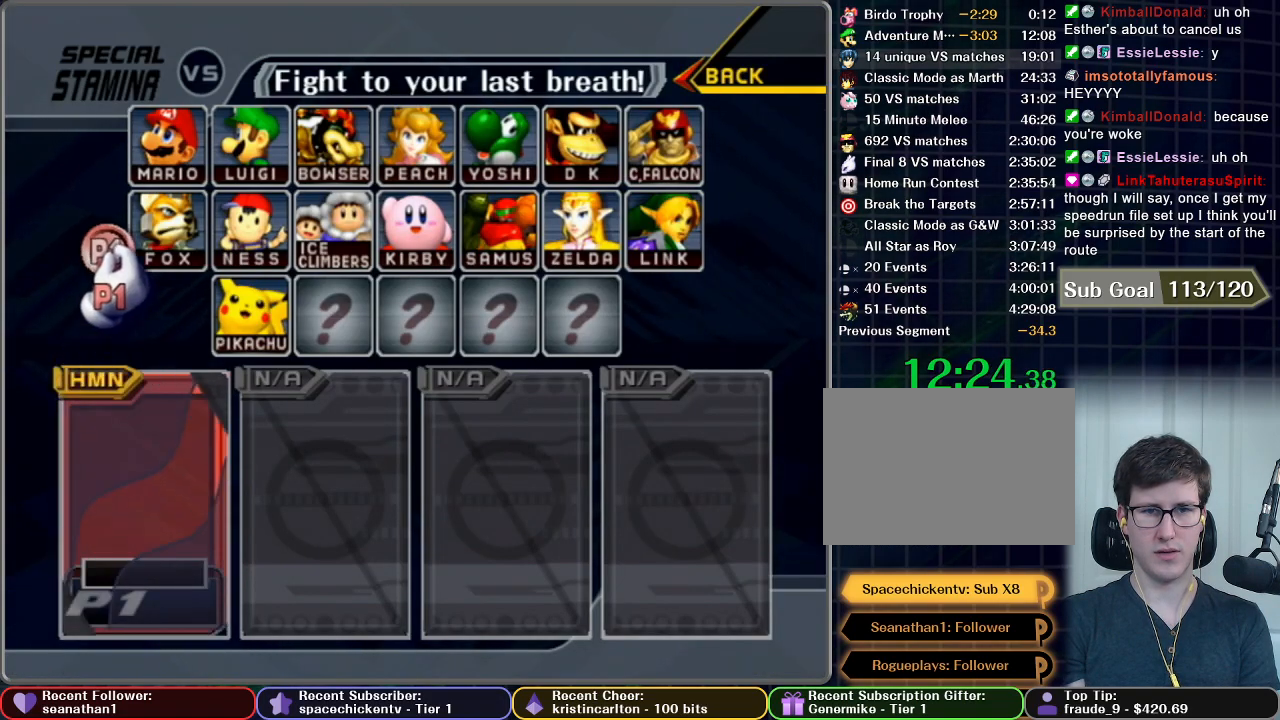
{"buttons": [], "left_stick": "center", "right_stick": "center", "button_events": []}
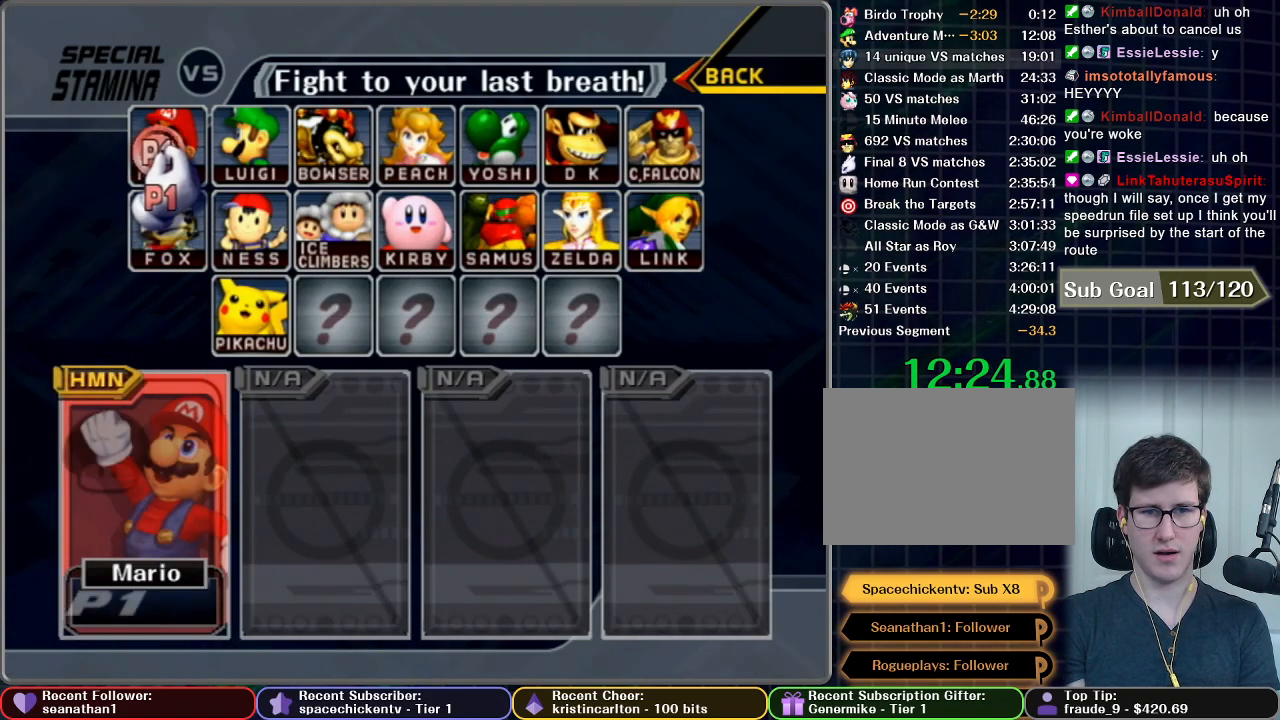
{"buttons": [], "left_stick": "right", "right_stick": "center", "button_events": [[50, "A", "down"], [167, "A", "up"]]}